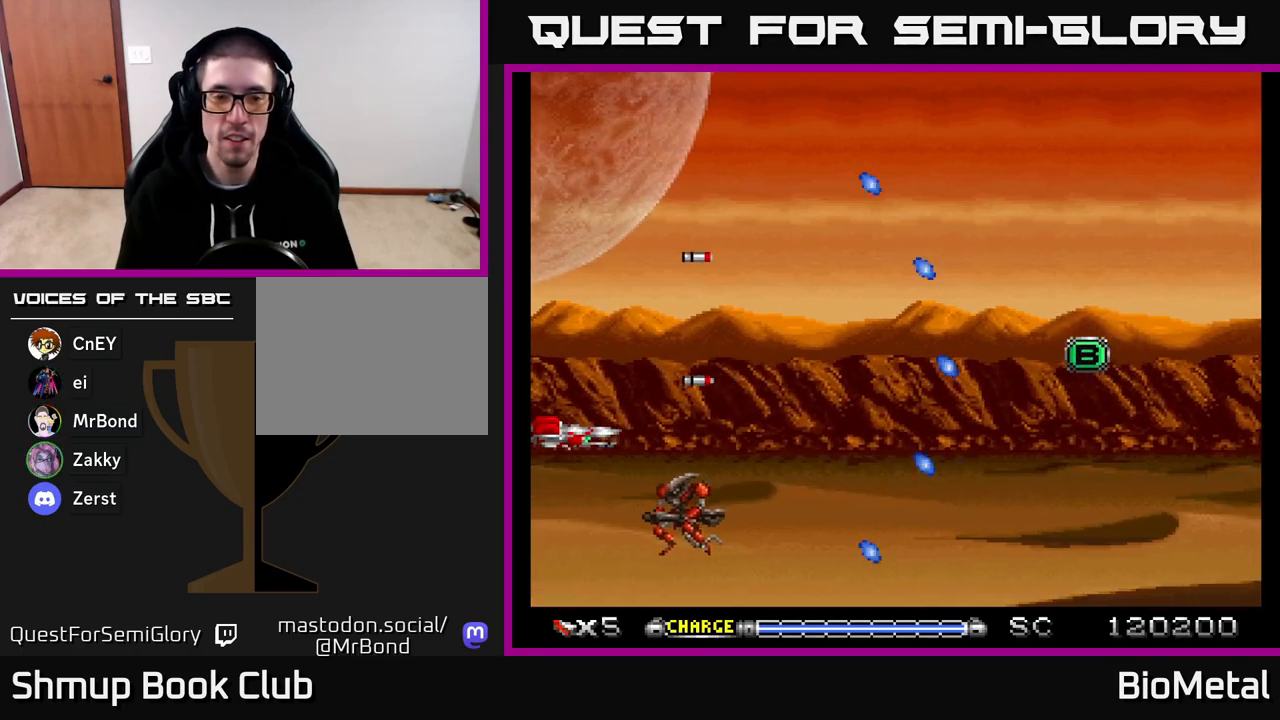
Gameplay with a controller (Xbox layout); each line is a JSON object with the inputs held at the frame after it. "events" lists button and stick changes between this image and that frame as [ms after this image, input, new state], when the widget could be followed in between. Not read: left_stick.
{"buttons": ["A"], "right_stick": "center", "events": [[33, "DPAD_DOWN", "up"], [117, "DPAD_UP", "down"], [167, "DPAD_LEFT", "up"], [367, "DPAD_UP", "up"]]}
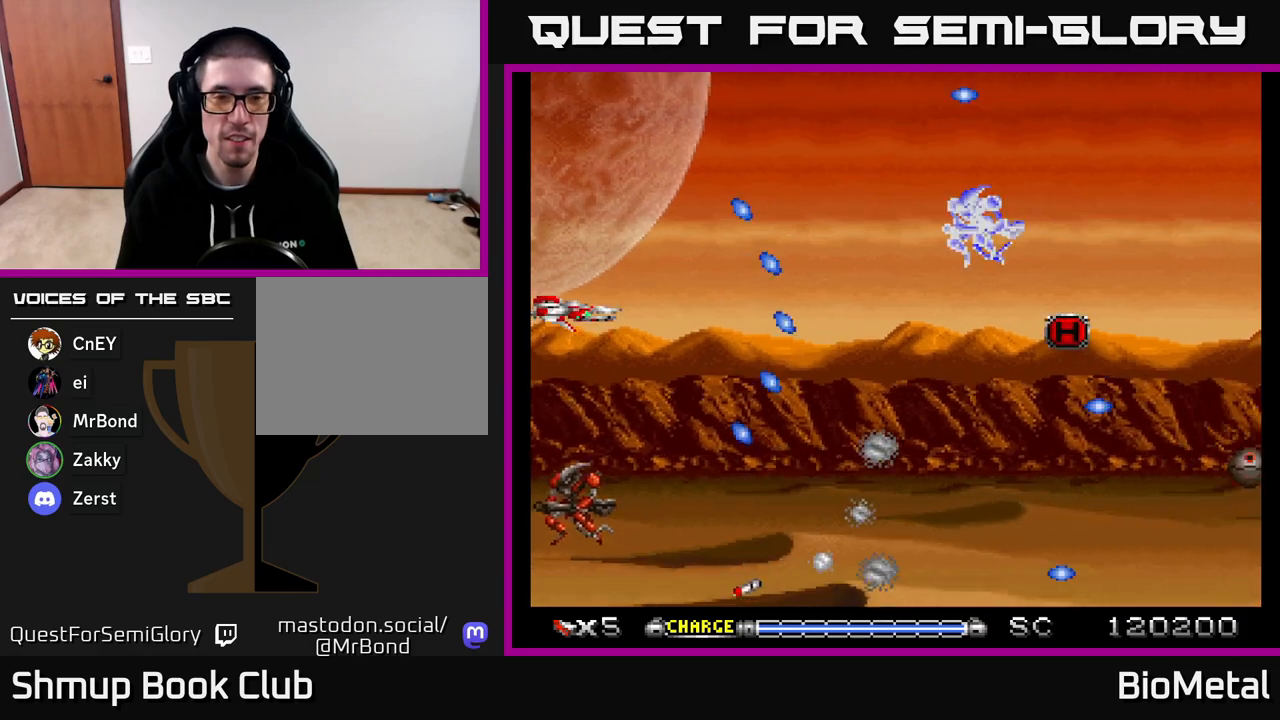
{"buttons": ["A", "DPAD_RIGHT"], "right_stick": "center", "events": [[17, "DPAD_UP", "down"], [67, "DPAD_RIGHT", "down"], [100, "DPAD_UP", "up"], [183, "DPAD_DOWN", "down"], [433, "DPAD_DOWN", "up"]]}
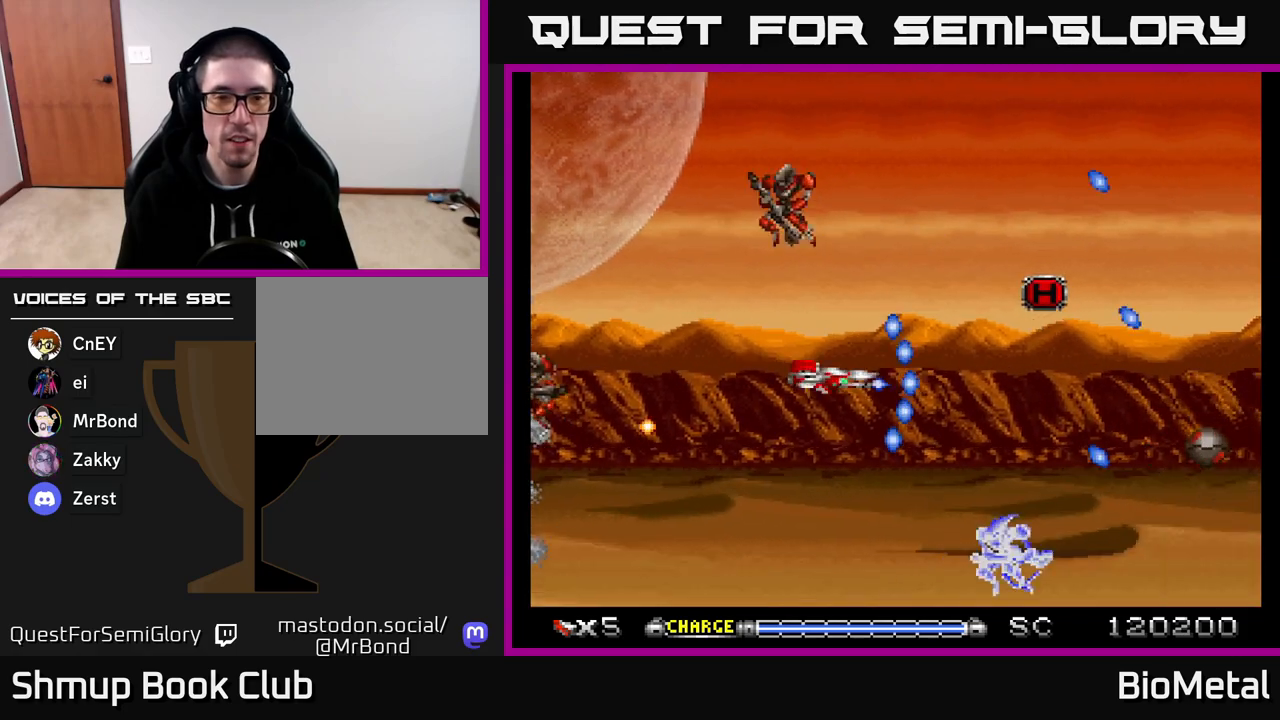
{"buttons": ["A", "DPAD_DOWN", "DPAD_RIGHT"], "right_stick": "center"}
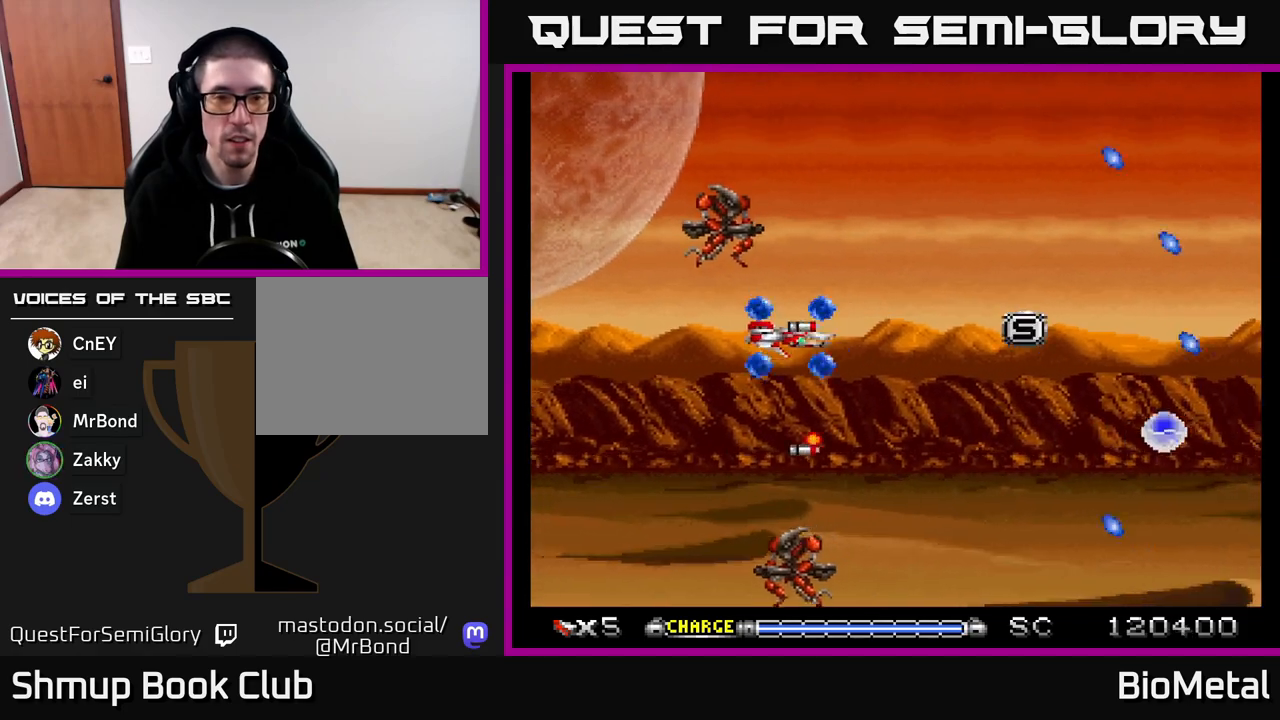
{"buttons": ["A", "L2", "DPAD_UP"], "right_stick": "center"}
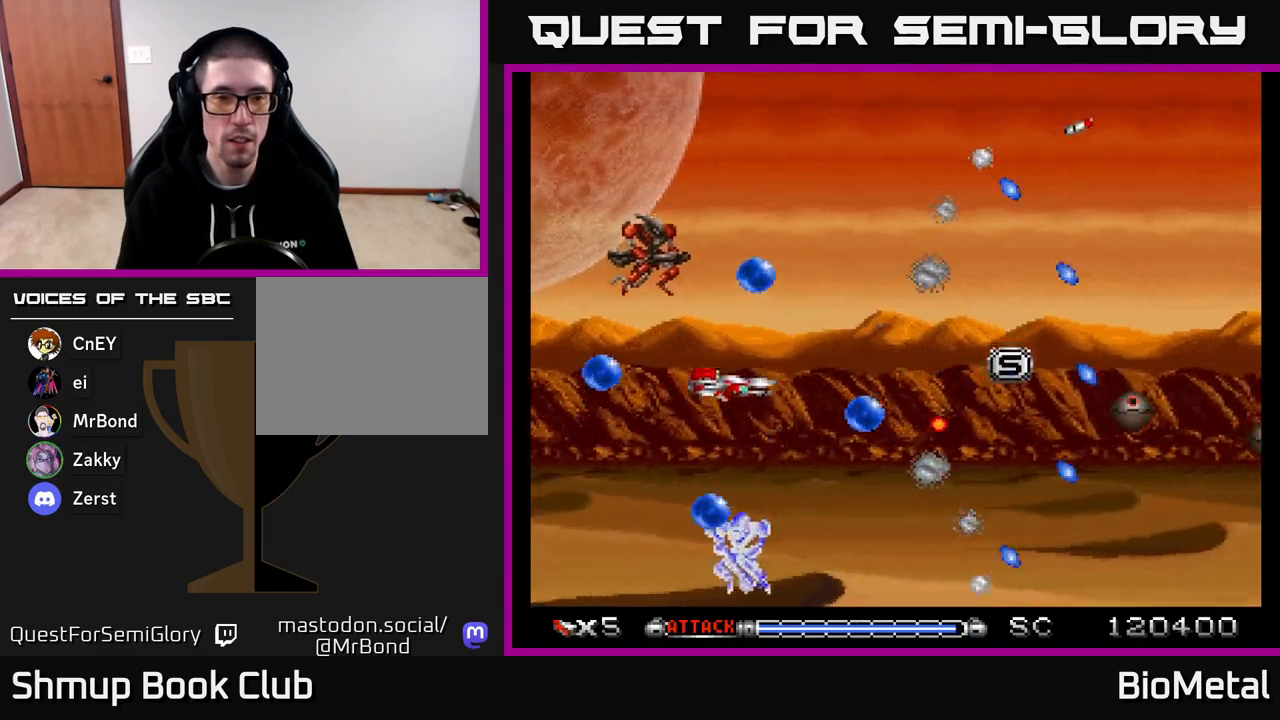
{"buttons": ["A", "DPAD_UP"], "right_stick": "center", "events": [[33, "DPAD_UP", "up"], [50, "DPAD_RIGHT", "down"], [100, "DPAD_DOWN", "down"], [183, "DPAD_DOWN", "up"], [183, "DPAD_RIGHT", "up"], [217, "DPAD_UP", "down"], [283, "DPAD_UP", "up"], [333, "DPAD_RIGHT", "down"], [383, "DPAD_RIGHT", "up"], [400, "L2", "up"], [417, "DPAD_UP", "down"]]}
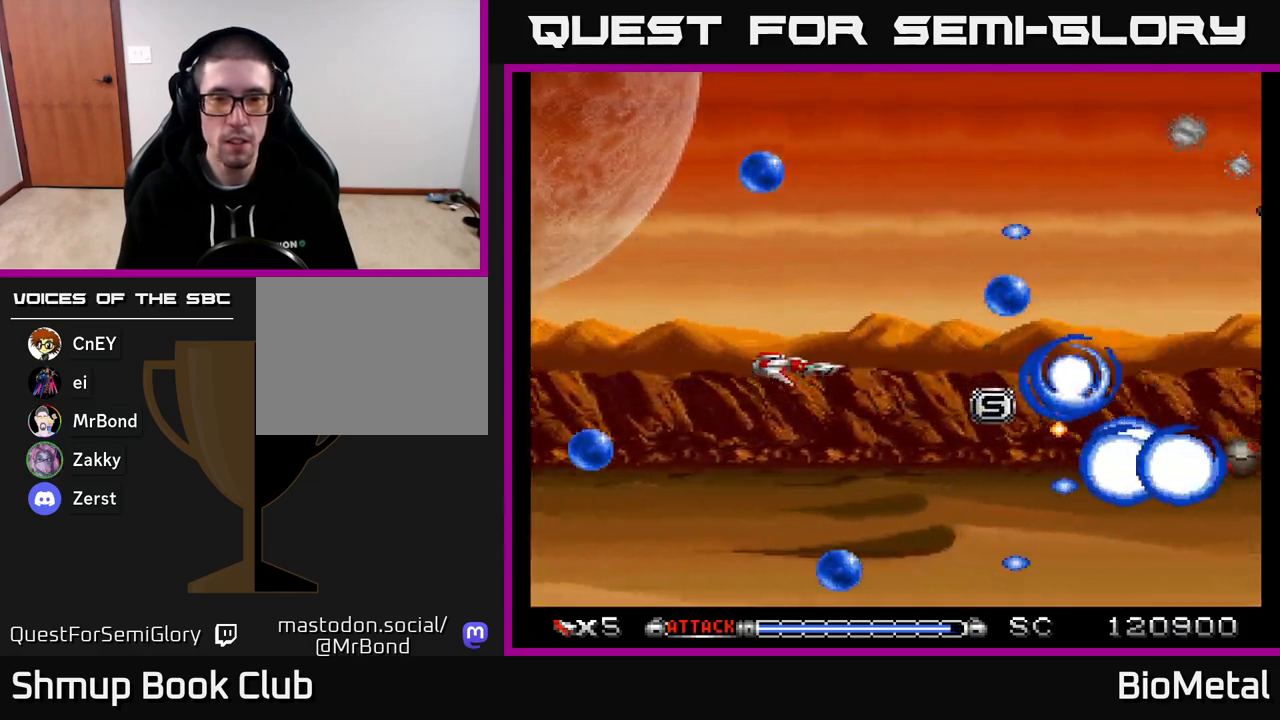
{"buttons": ["A", "DPAD_RIGHT"], "right_stick": "center"}
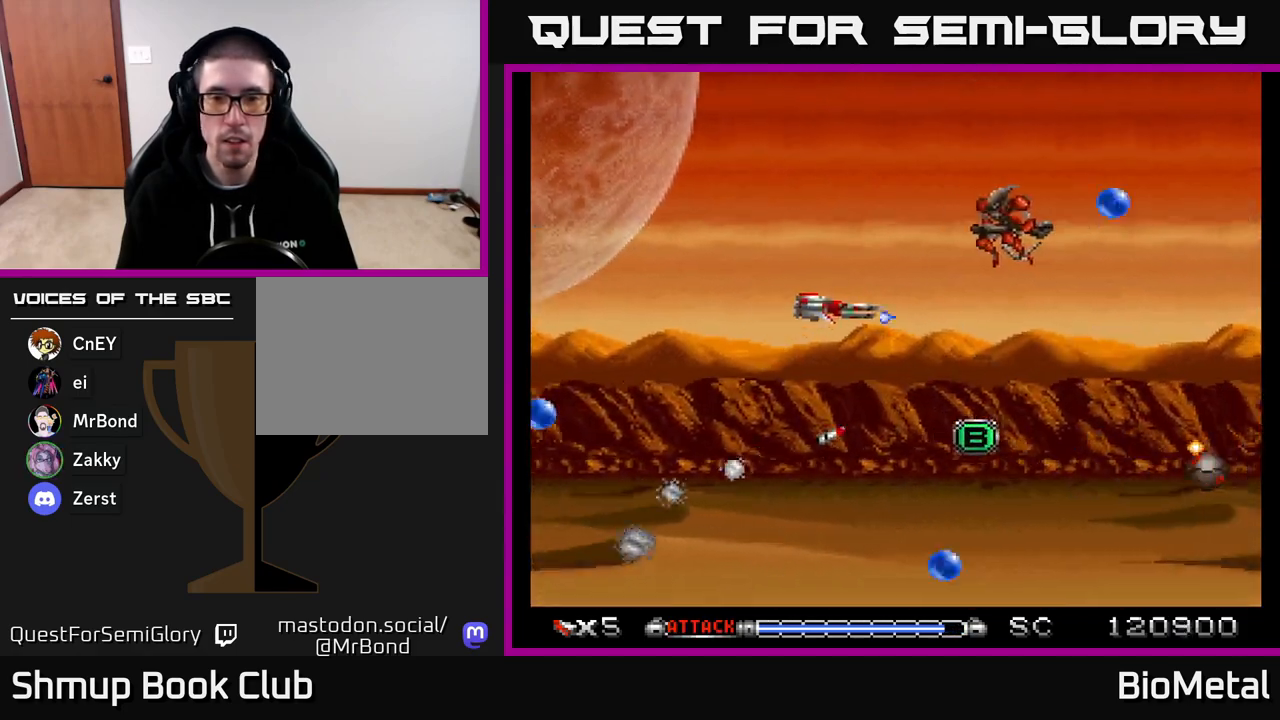
{"buttons": ["A"], "right_stick": "center", "events": [[100, "DPAD_RIGHT", "up"], [183, "DPAD_LEFT", "down"], [267, "DPAD_DOWN", "down"], [317, "DPAD_LEFT", "up"], [383, "DPAD_DOWN", "up"], [417, "DPAD_UP", "down"], [467, "DPAD_UP", "up"]]}
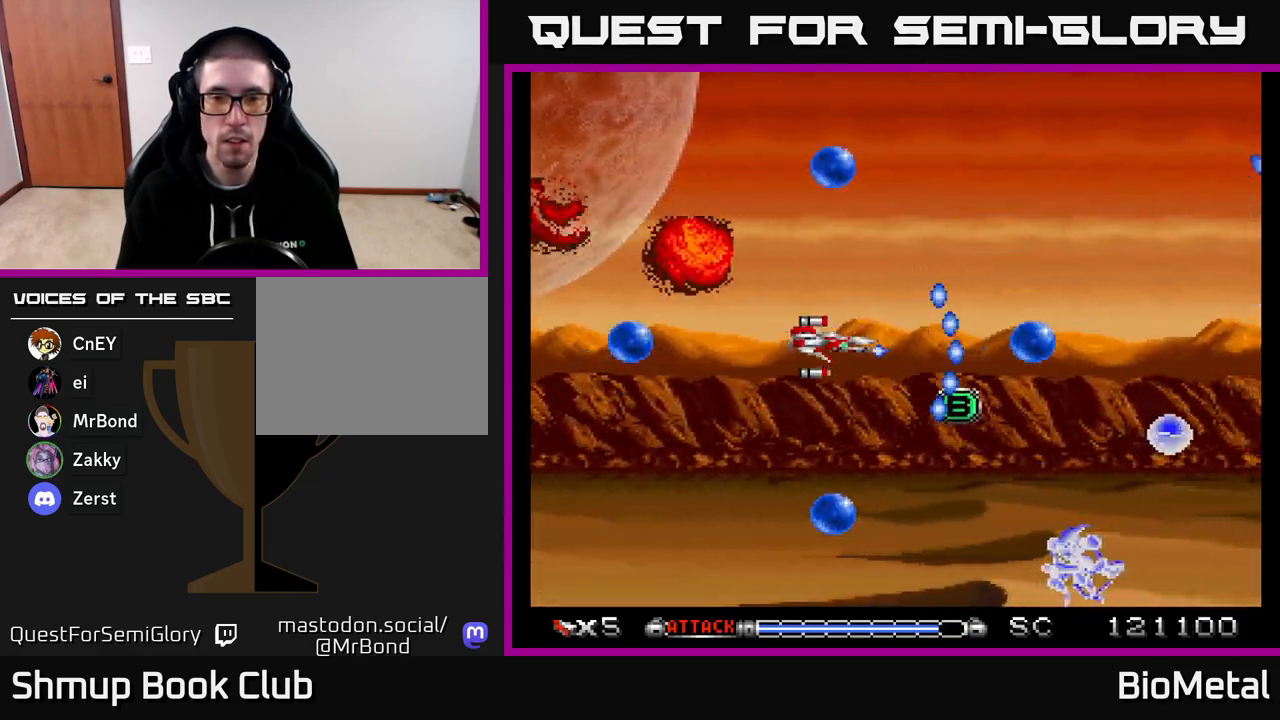
{"buttons": ["A"], "right_stick": "center", "events": [[150, "DPAD_UP", "down"], [167, "X", "down"], [317, "X", "up"], [350, "DPAD_RIGHT", "down"], [350, "DPAD_UP", "up"], [483, "DPAD_RIGHT", "up"]]}
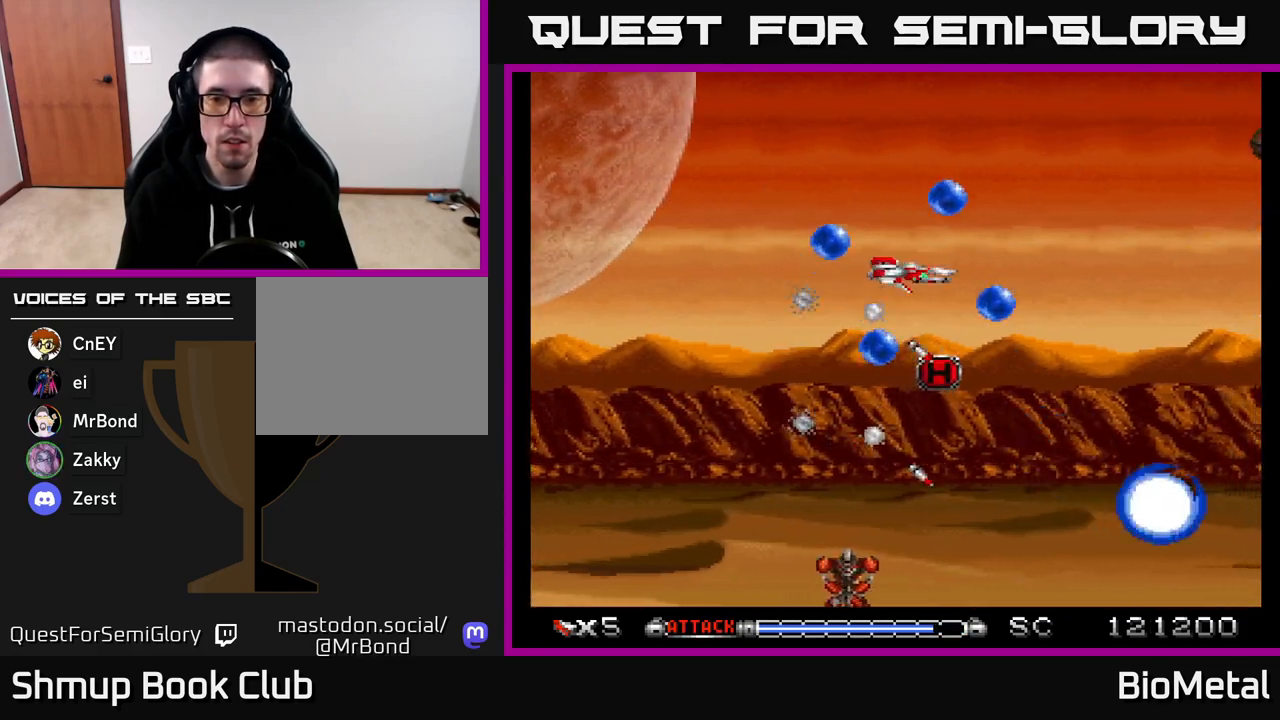
{"buttons": ["A", "DPAD_DOWN", "DPAD_LEFT"], "right_stick": "center", "events": [[67, "DPAD_DOWN", "down"], [167, "DPAD_RIGHT", "down"], [217, "DPAD_RIGHT", "up"], [267, "DPAD_LEFT", "down"], [333, "DPAD_DOWN", "up"], [417, "DPAD_DOWN", "down"]]}
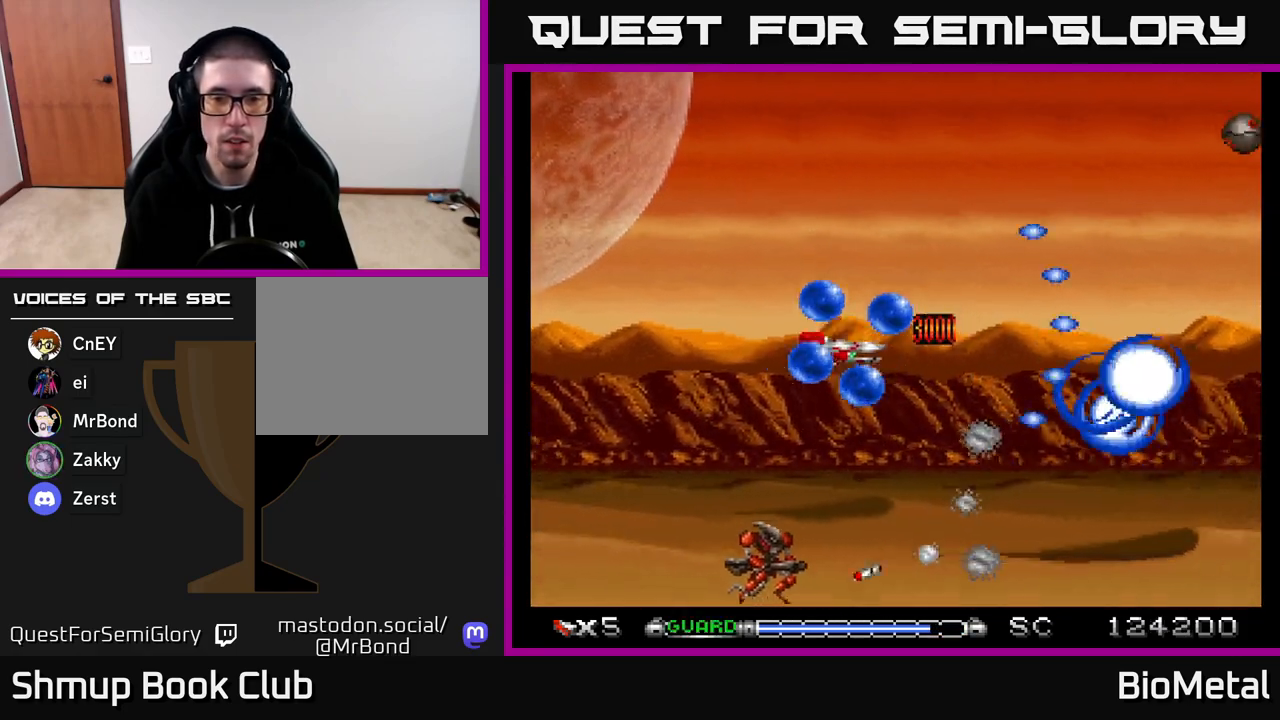
{"buttons": ["A", "DPAD_LEFT"], "right_stick": "center", "events": [[433, "DPAD_DOWN", "up"]]}
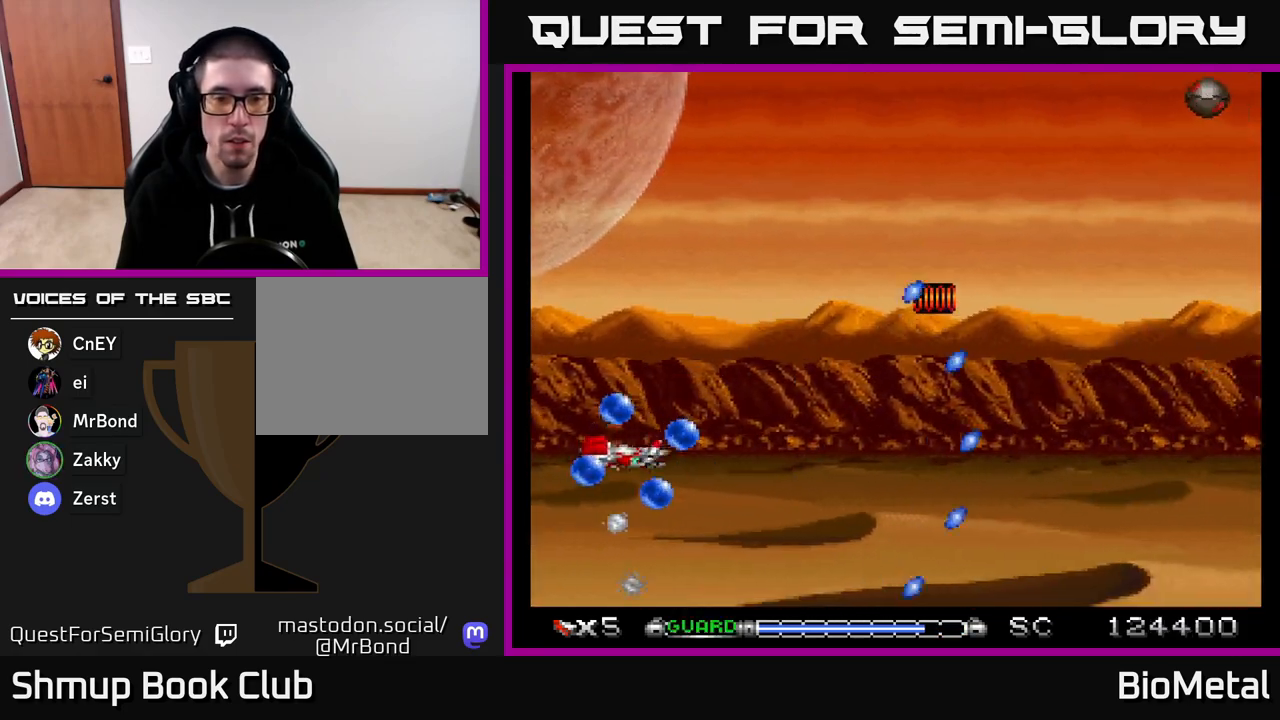
{"buttons": ["A", "X", "DPAD_UP", "DPAD_RIGHT"], "right_stick": "center", "events": [[17, "DPAD_UP", "down"], [67, "DPAD_LEFT", "up"], [183, "DPAD_RIGHT", "down"], [467, "X", "down"]]}
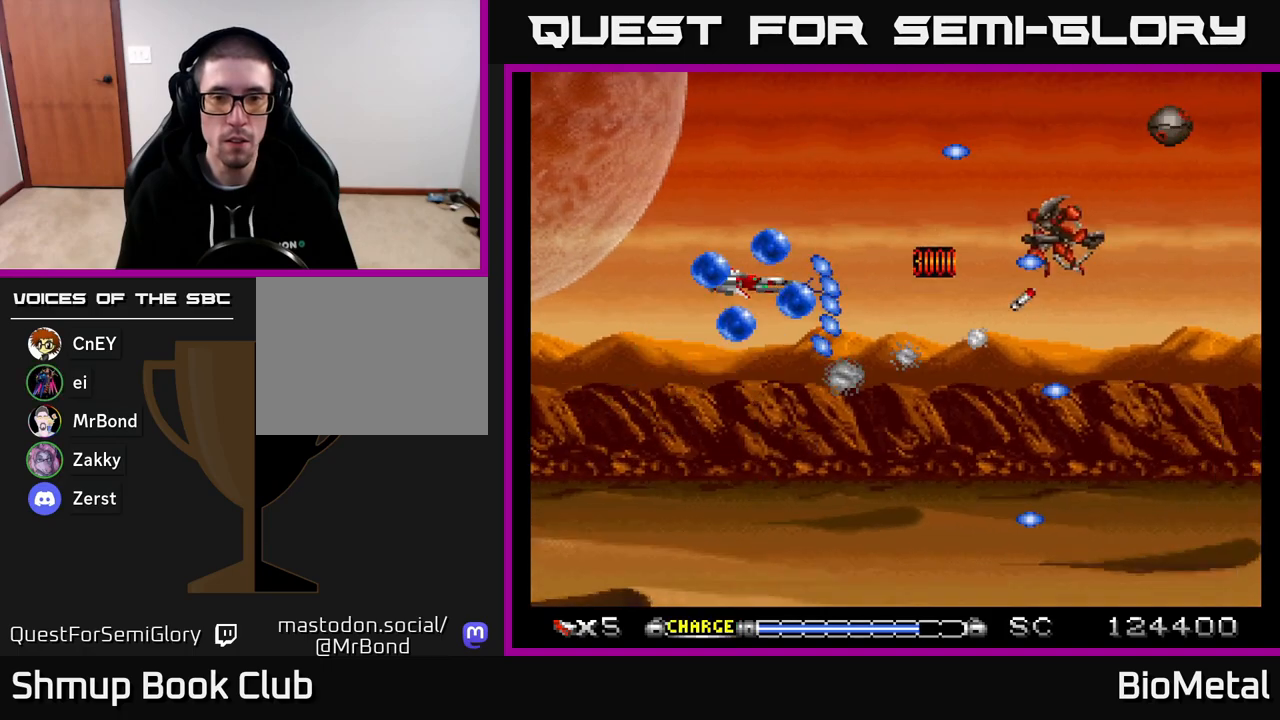
{"buttons": ["A", "DPAD_DOWN"], "right_stick": "center", "events": [[17, "DPAD_RIGHT", "up"], [100, "X", "up"], [183, "DPAD_LEFT", "down"], [200, "DPAD_UP", "up"], [300, "DPAD_LEFT", "up"], [317, "DPAD_DOWN", "down"]]}
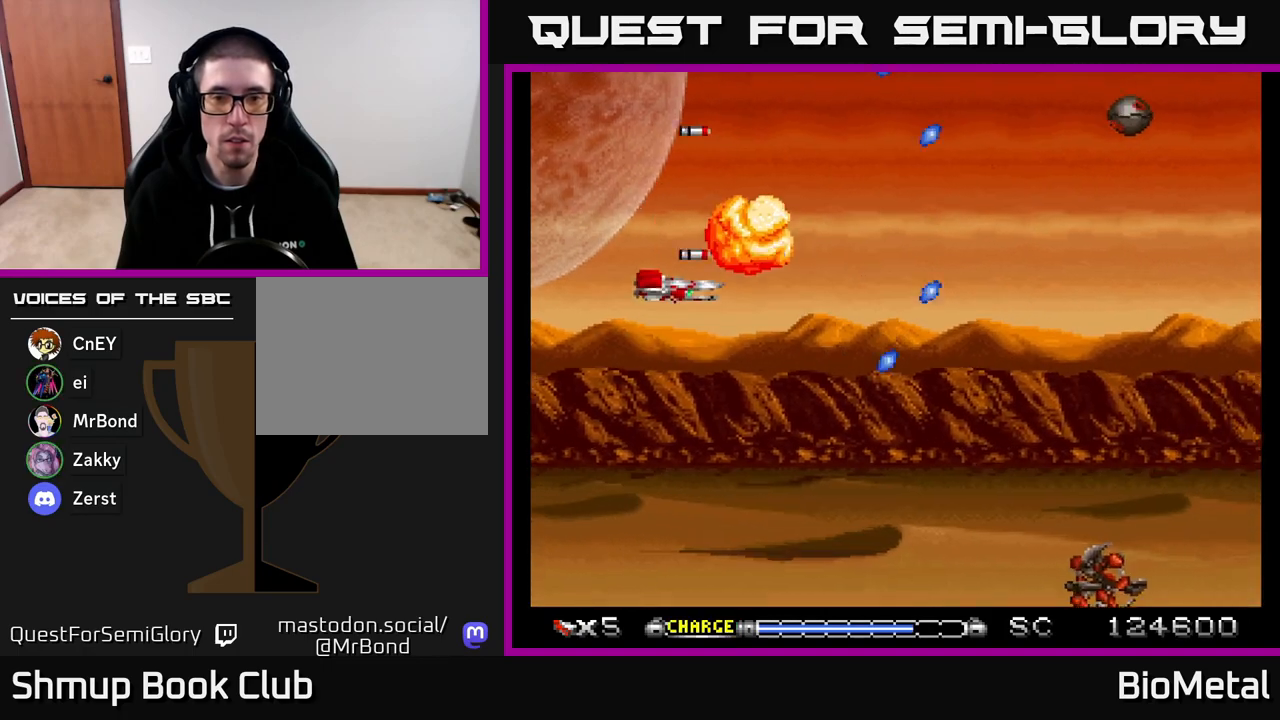
{"buttons": ["A", "DPAD_UP", "DPAD_LEFT"], "right_stick": "center", "events": [[200, "DPAD_RIGHT", "down"], [233, "DPAD_DOWN", "up"], [383, "DPAD_RIGHT", "up"], [417, "DPAD_UP", "down"], [433, "DPAD_LEFT", "down"]]}
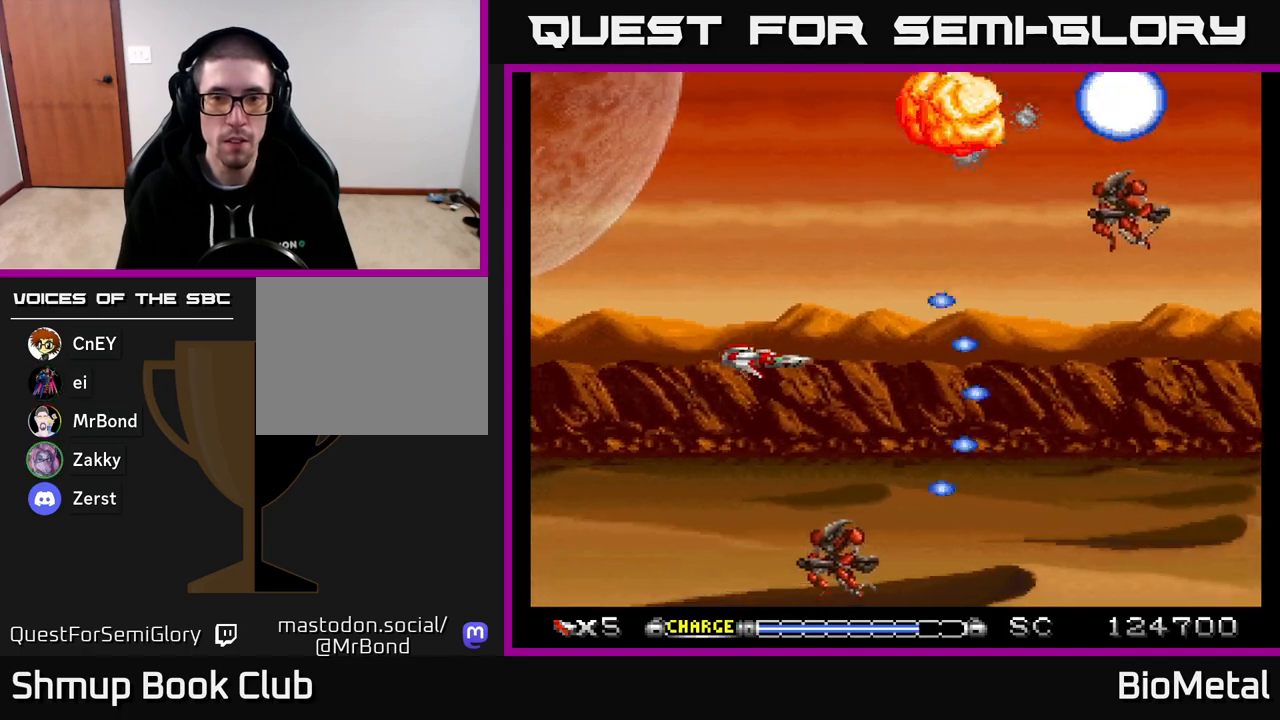
{"buttons": ["A", "DPAD_DOWN"], "right_stick": "center", "events": [[167, "DPAD_UP", "up"], [233, "DPAD_DOWN", "down"], [333, "DPAD_LEFT", "up"]]}
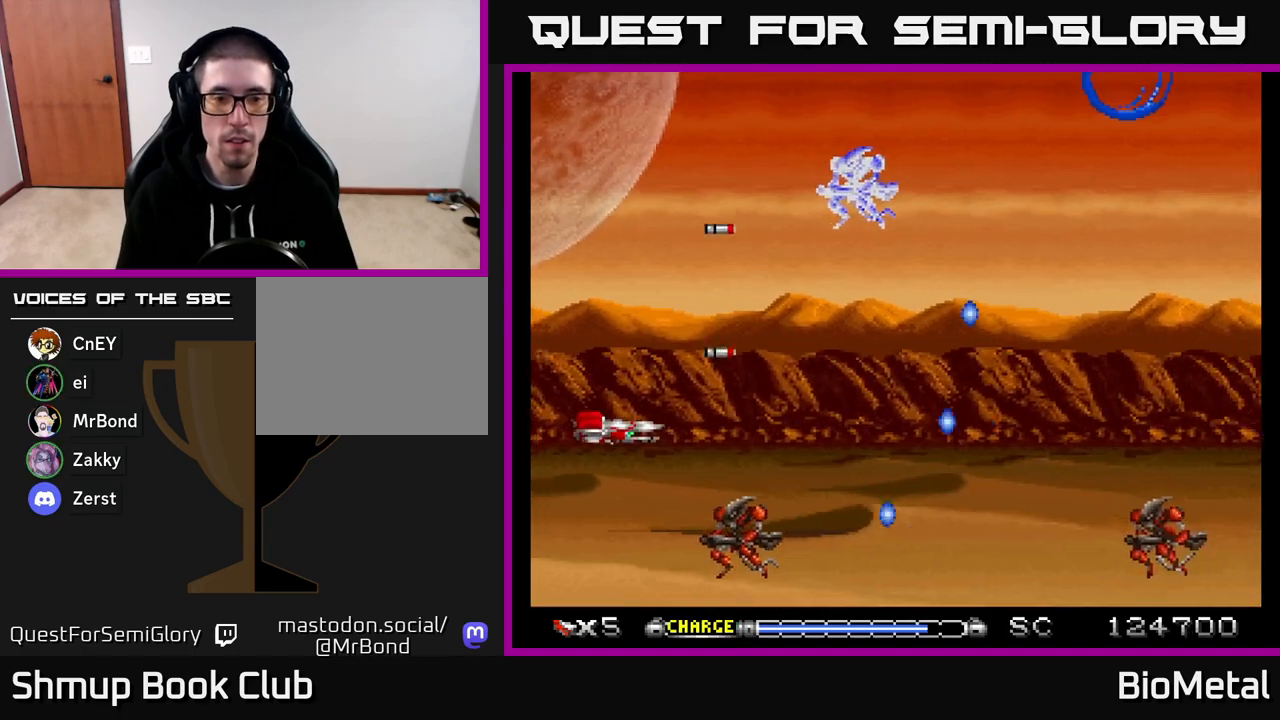
{"buttons": ["A", "DPAD_UP"], "right_stick": "center", "events": [[167, "DPAD_DOWN", "up"], [217, "DPAD_LEFT", "down"], [217, "DPAD_UP", "down"], [333, "DPAD_LEFT", "up"], [333, "DPAD_UP", "up"], [417, "DPAD_UP", "down"]]}
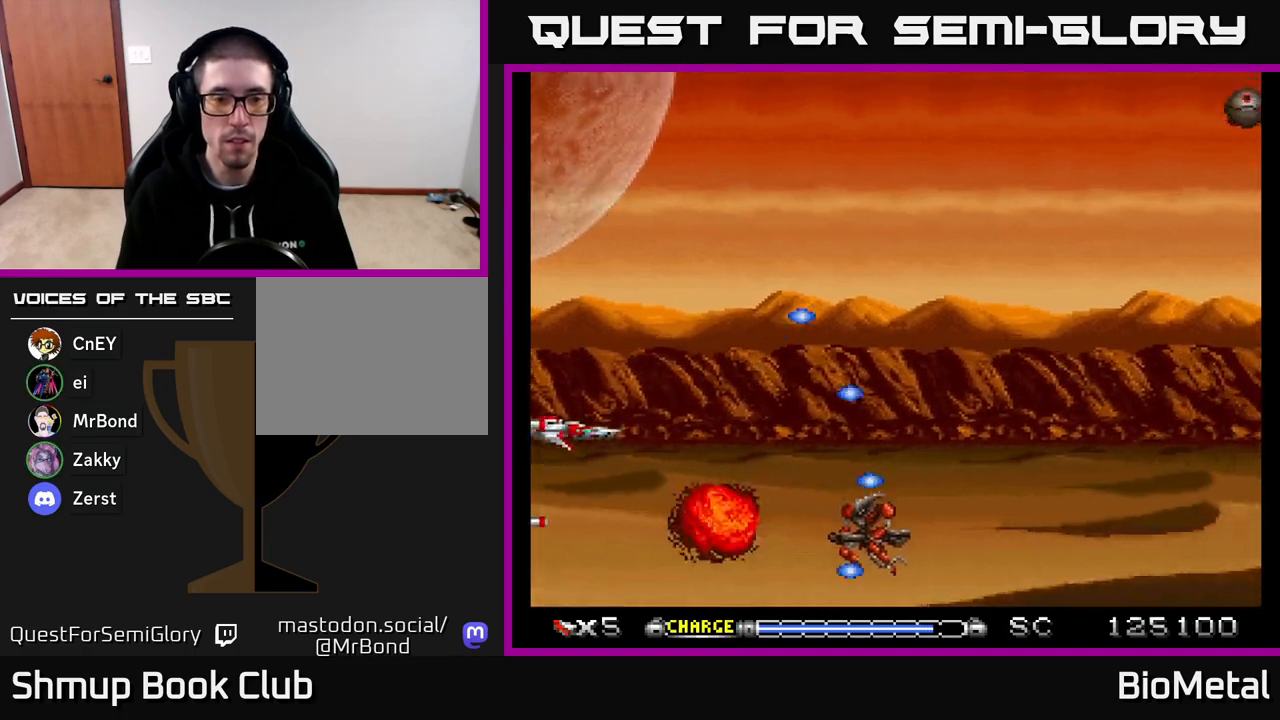
{"buttons": ["A", "DPAD_RIGHT"], "right_stick": "center", "events": [[83, "DPAD_UP", "up"], [117, "DPAD_RIGHT", "down"], [167, "DPAD_UP", "down"], [233, "DPAD_RIGHT", "up"], [350, "DPAD_RIGHT", "down"], [367, "DPAD_UP", "up"], [417, "DPAD_DOWN", "down"], [483, "DPAD_DOWN", "up"]]}
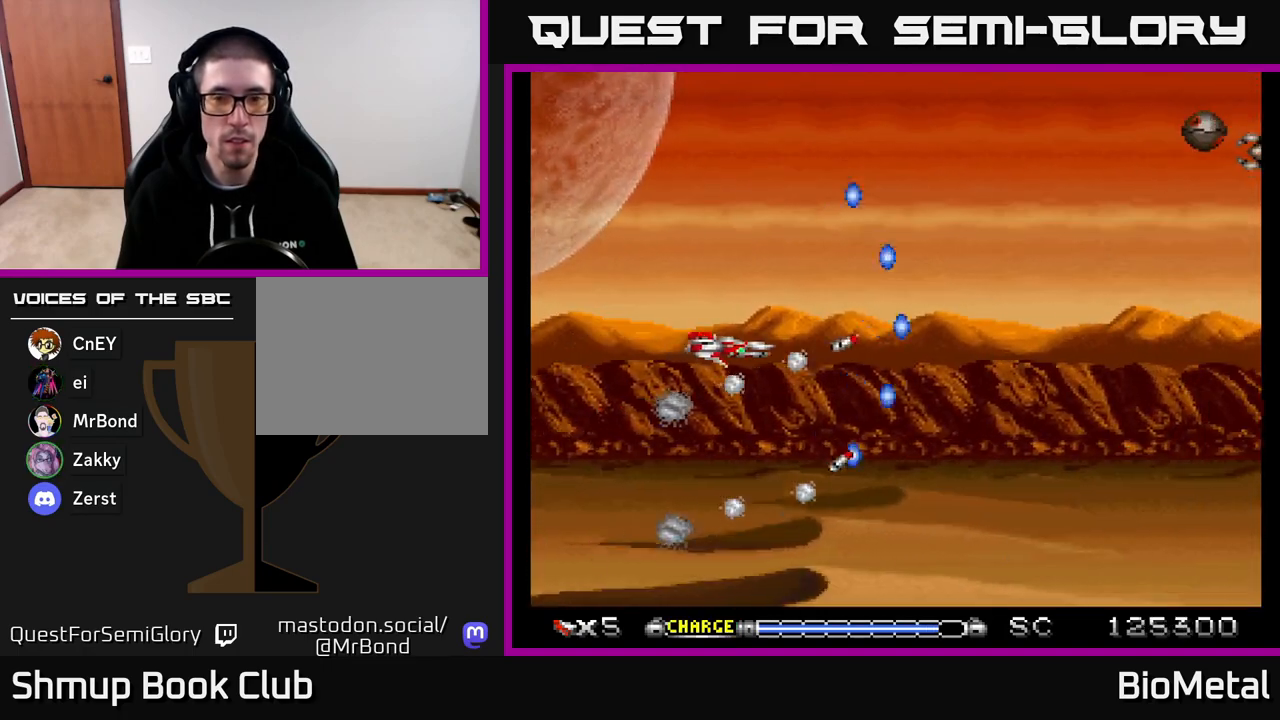
{"buttons": ["A"], "right_stick": "center", "events": [[117, "DPAD_UP", "down"], [267, "DPAD_UP", "up"], [417, "DPAD_UP", "down"], [467, "DPAD_RIGHT", "up"], [467, "DPAD_UP", "up"]]}
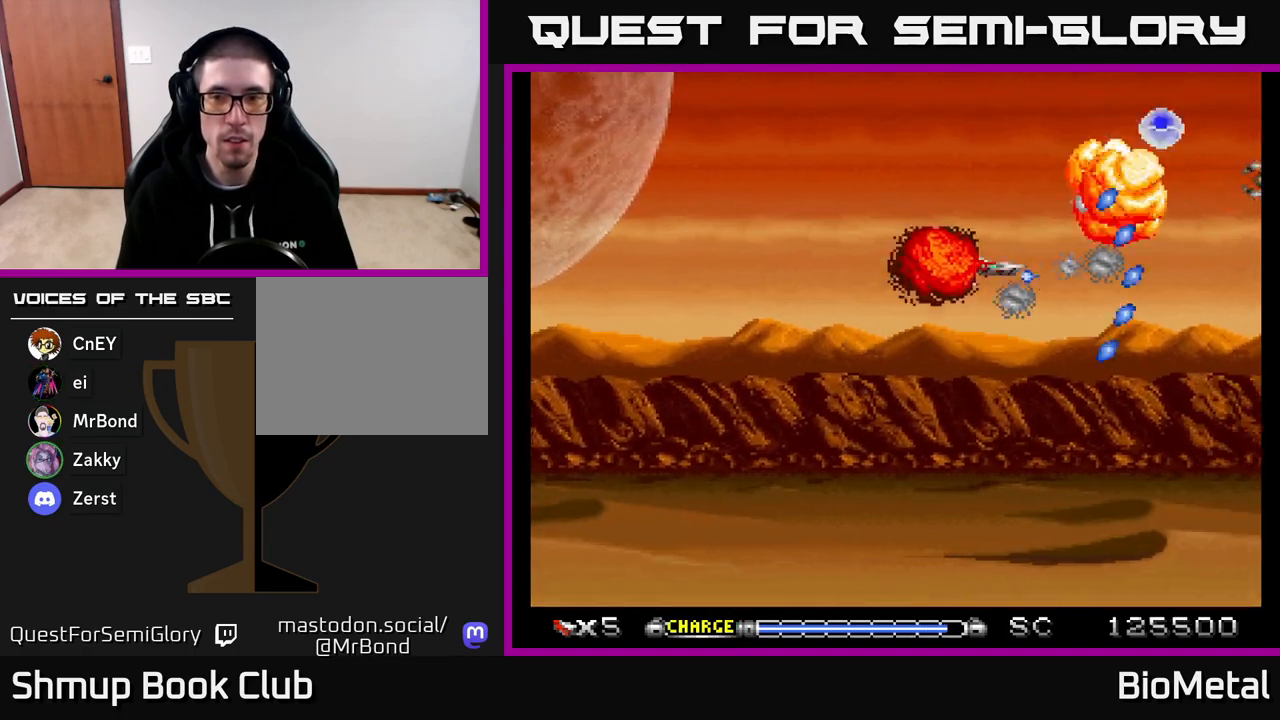
{"buttons": ["A", "DPAD_UP", "DPAD_LEFT"], "right_stick": "center", "events": [[100, "DPAD_DOWN", "down"], [100, "DPAD_LEFT", "down"], [183, "DPAD_LEFT", "up"], [367, "DPAD_DOWN", "up"], [433, "DPAD_LEFT", "down"], [500, "DPAD_UP", "down"]]}
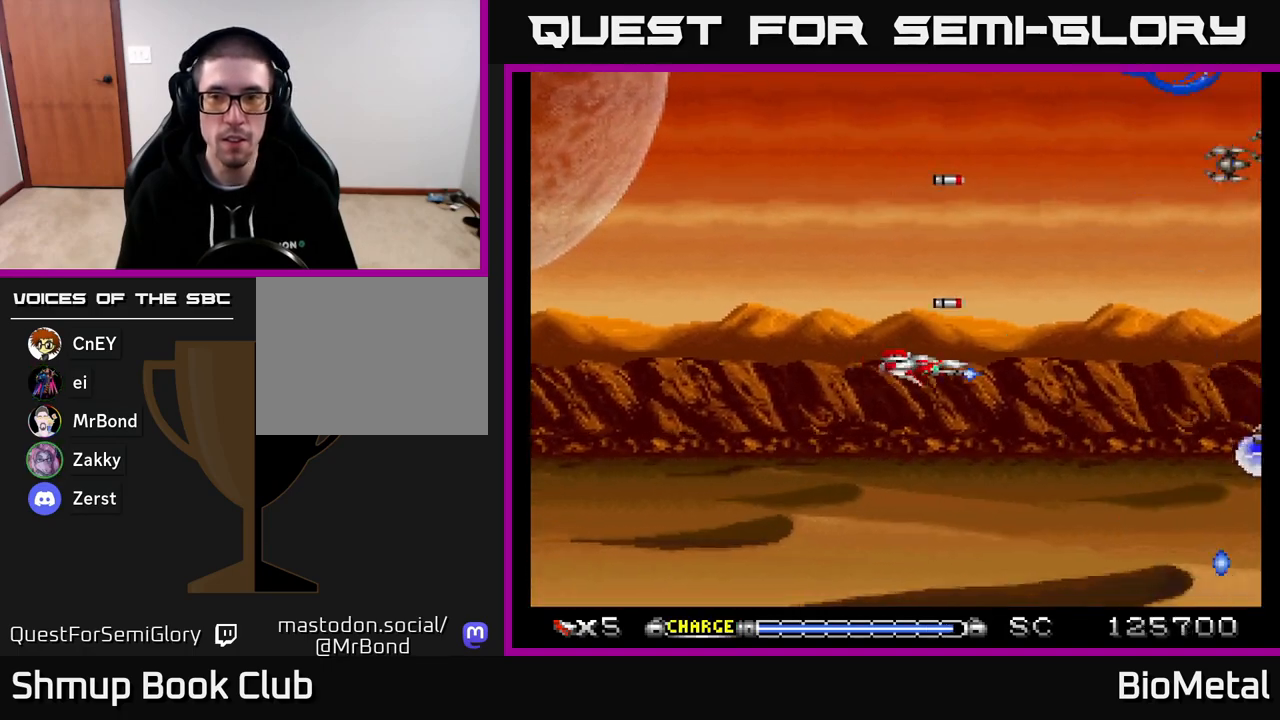
{"buttons": ["A"], "right_stick": "center", "events": [[33, "DPAD_LEFT", "up"], [117, "DPAD_UP", "up"]]}
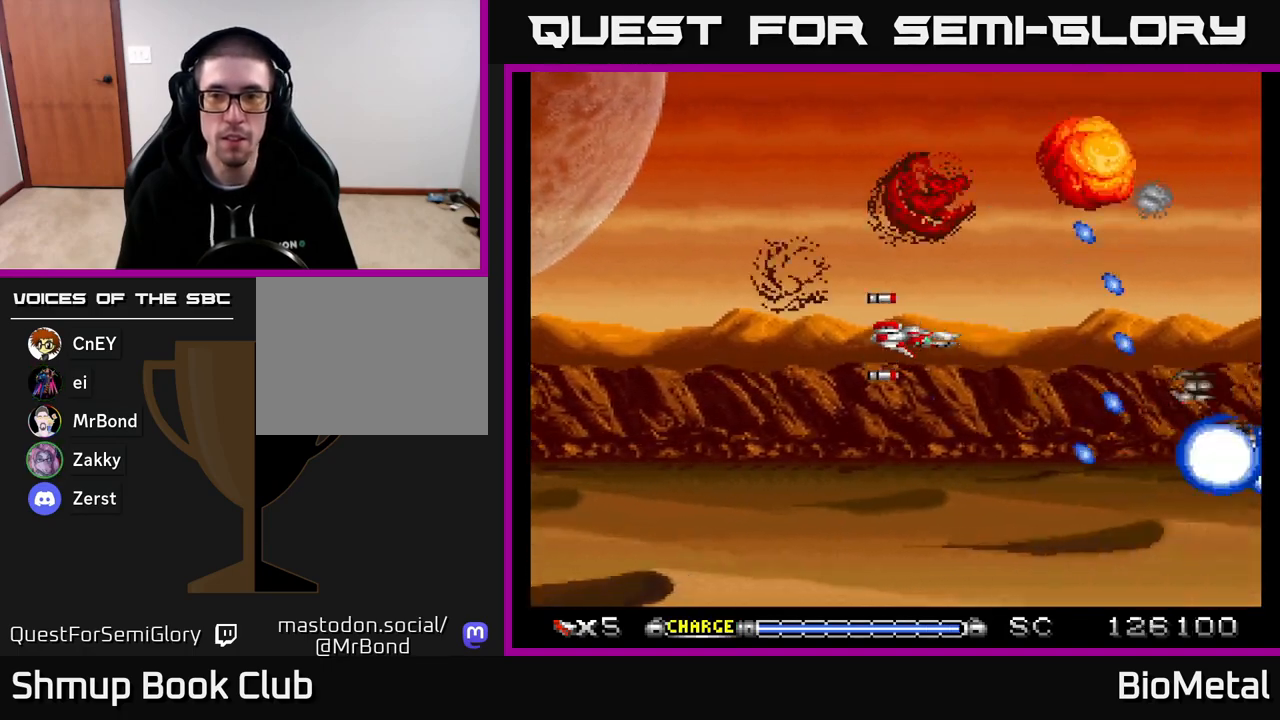
{"buttons": ["A"], "right_stick": "center", "events": []}
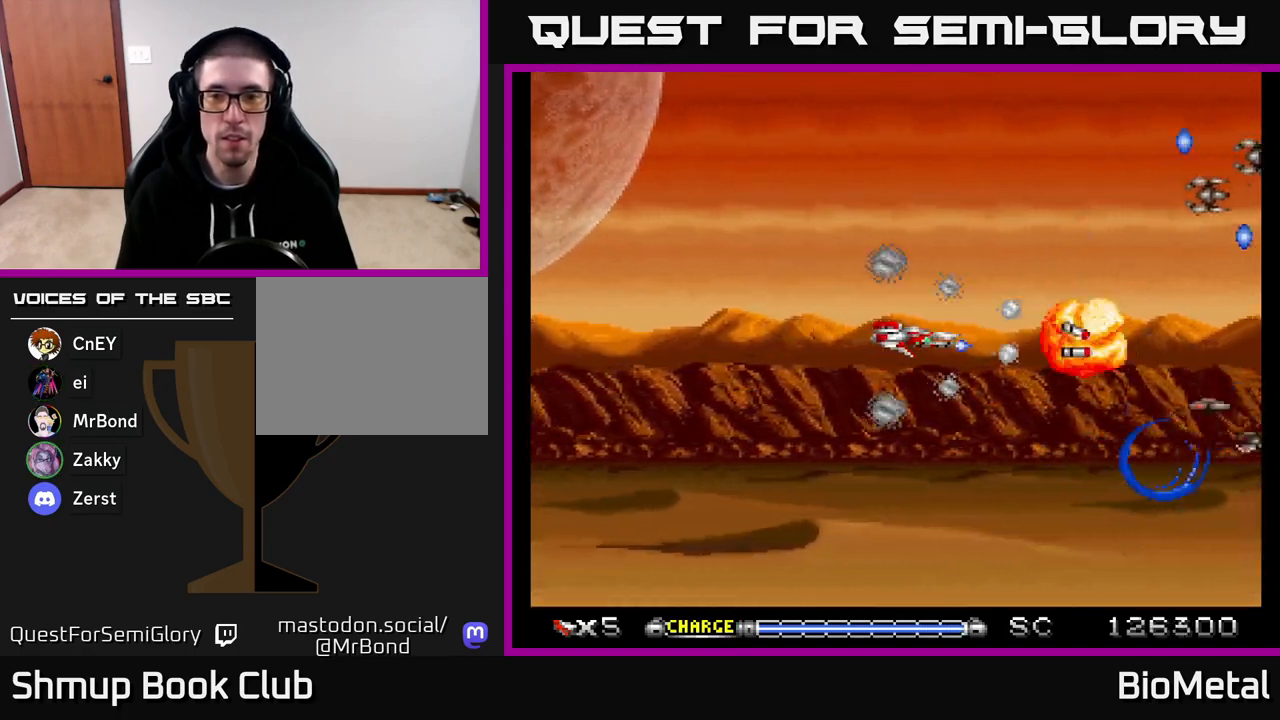
{"buttons": ["A"], "right_stick": "center", "events": []}
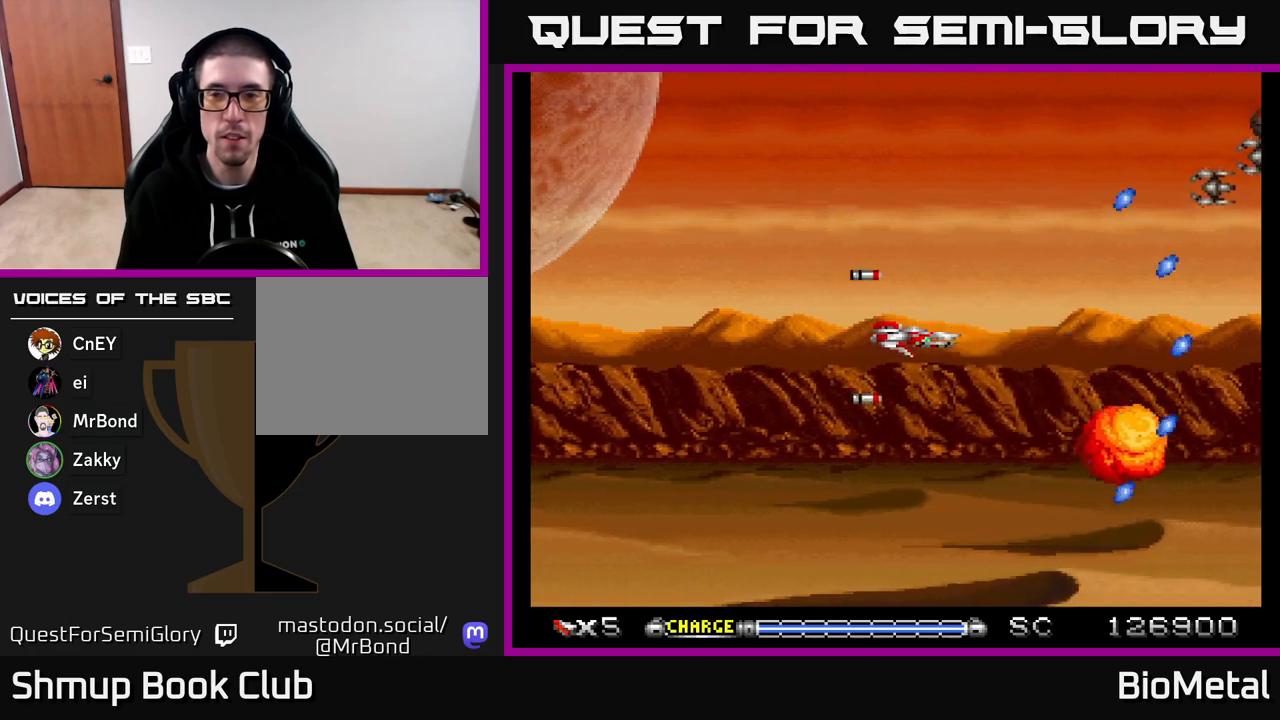
{"buttons": ["A"], "right_stick": "center", "events": []}
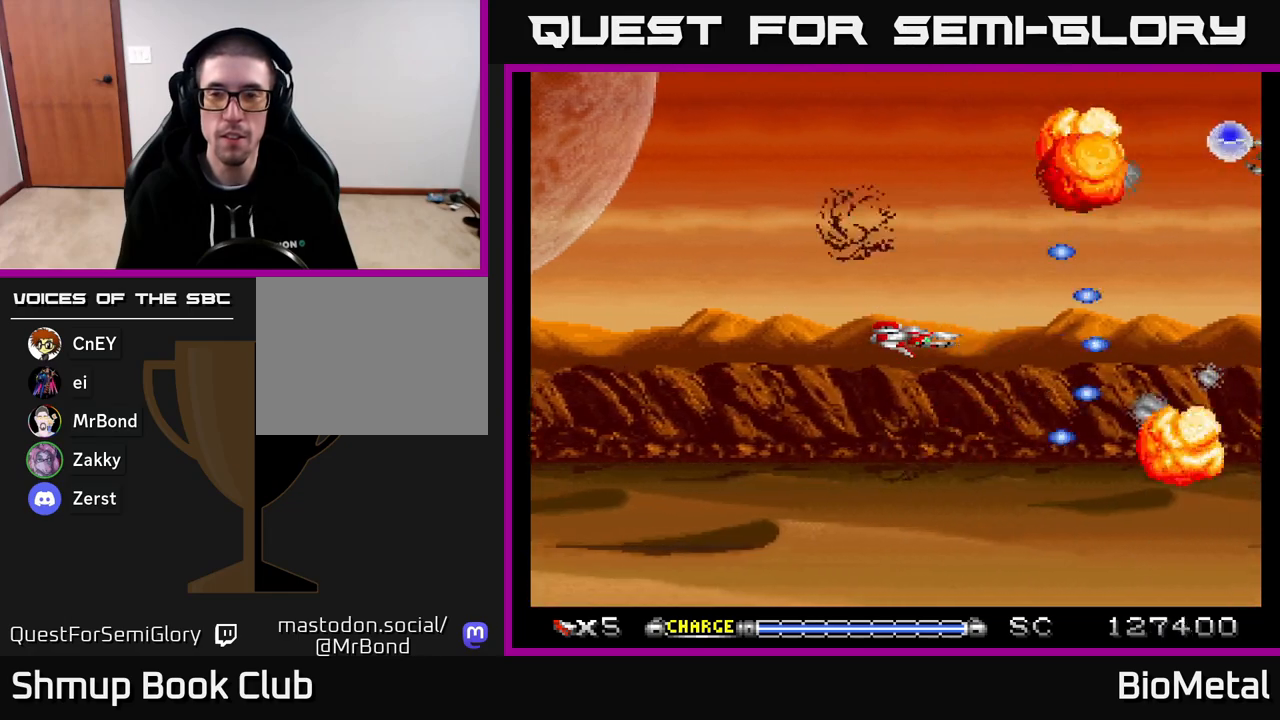
{"buttons": ["A"], "right_stick": "center", "events": []}
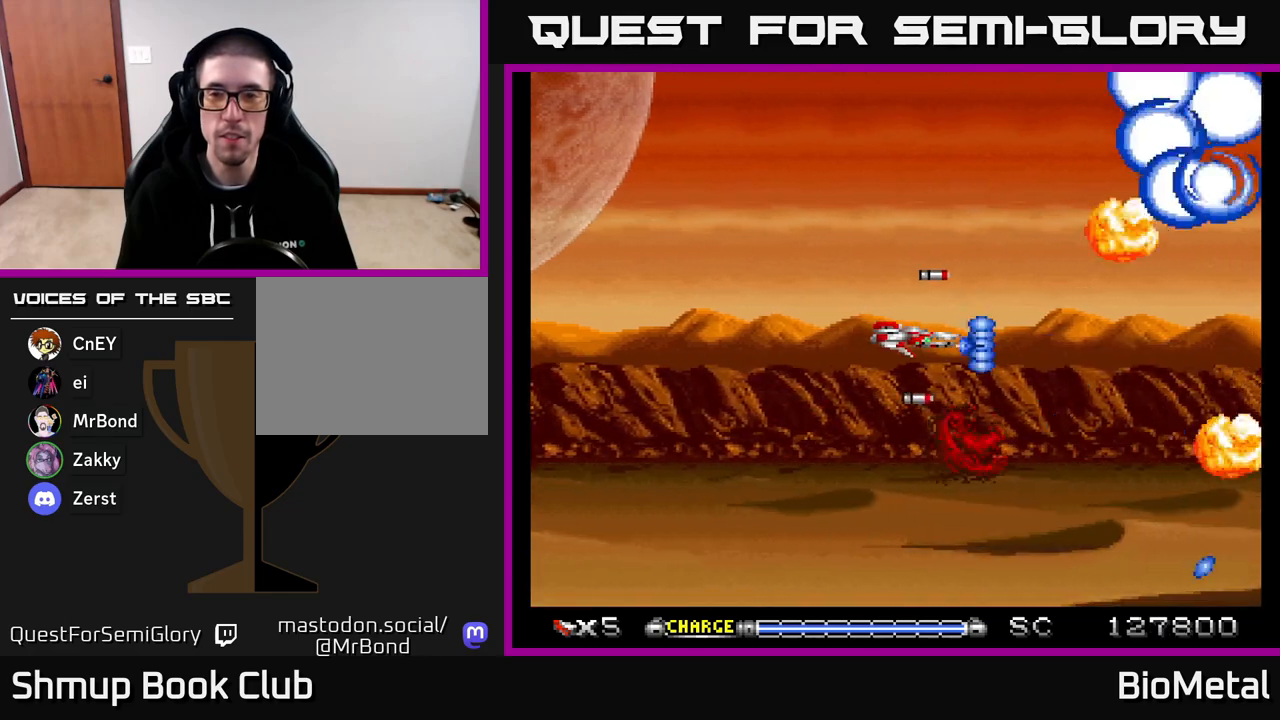
{"buttons": ["A"], "right_stick": "center", "events": []}
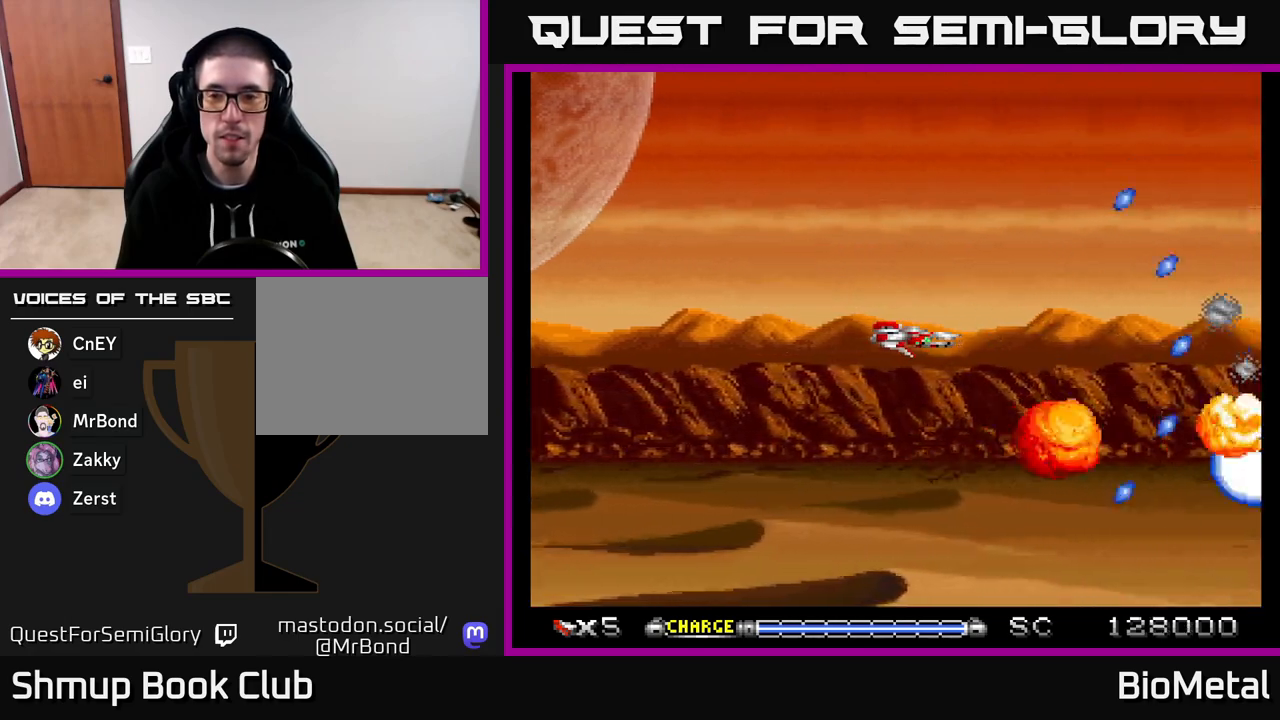
{"buttons": ["A"], "right_stick": "center", "events": []}
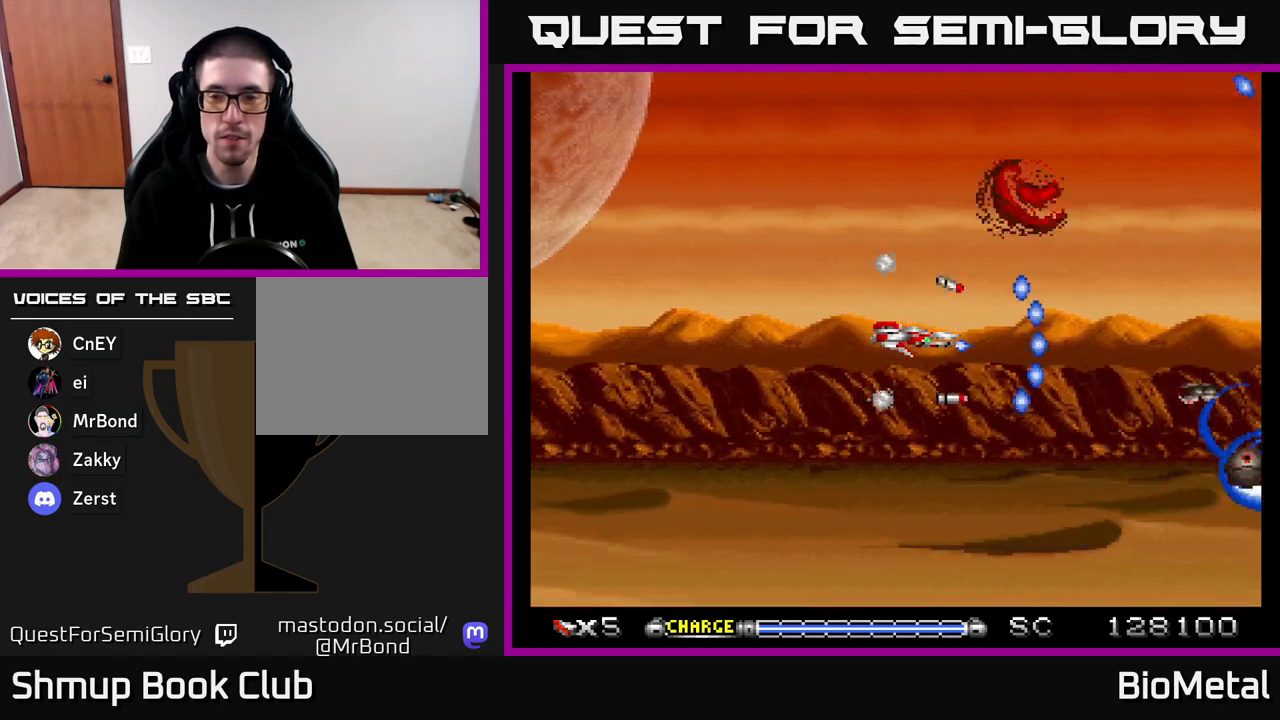
{"buttons": ["A"], "right_stick": "center", "events": []}
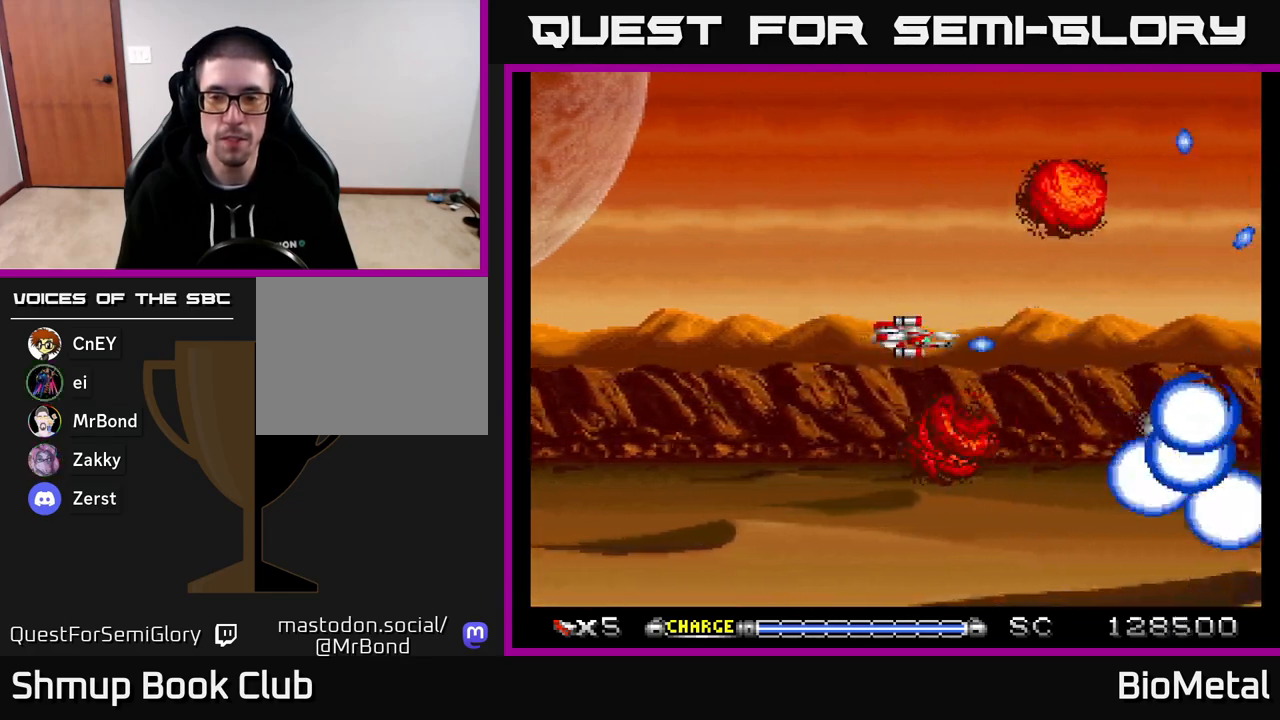
{"buttons": ["A"], "right_stick": "center", "events": []}
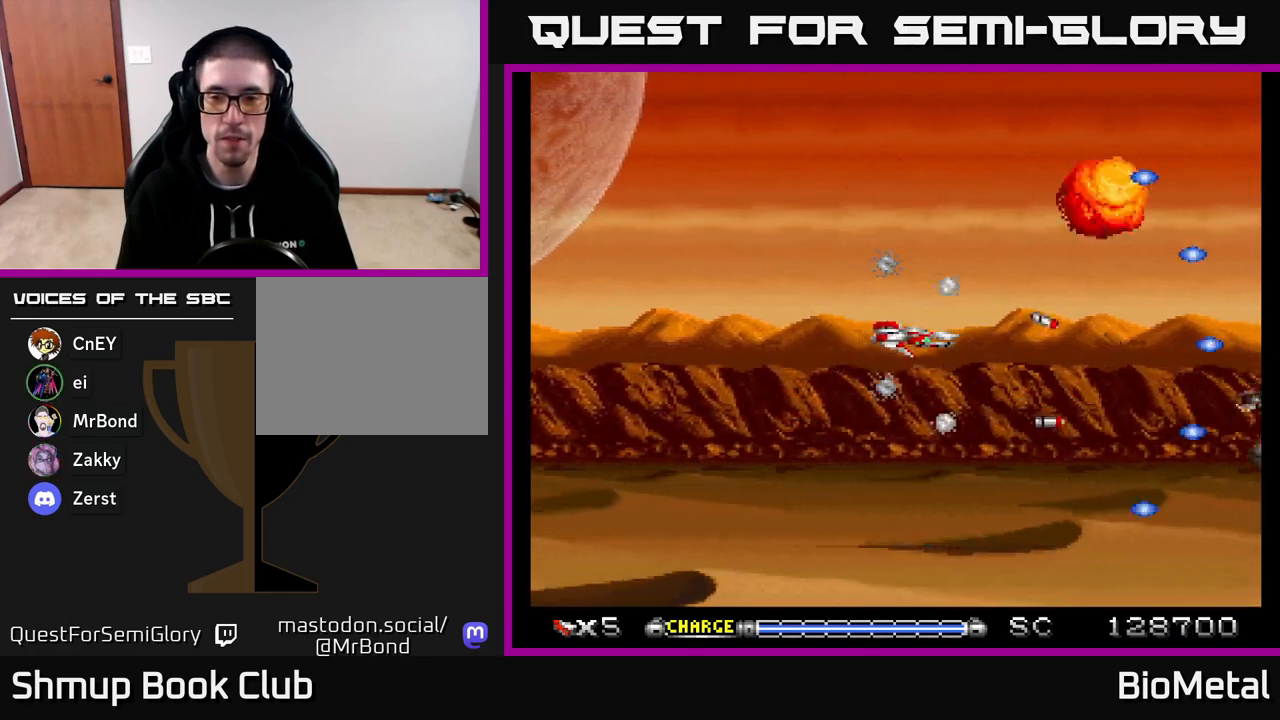
{"buttons": ["A"], "right_stick": "center", "events": []}
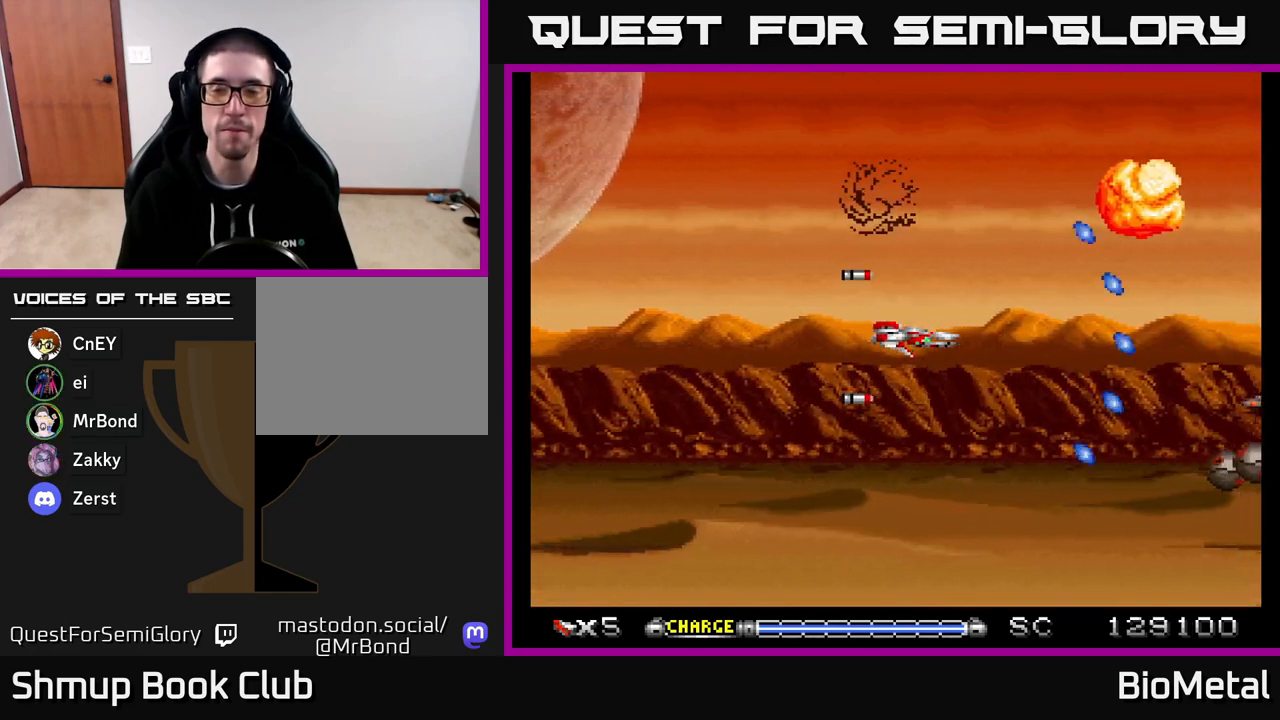
{"buttons": ["A"], "right_stick": "center", "events": []}
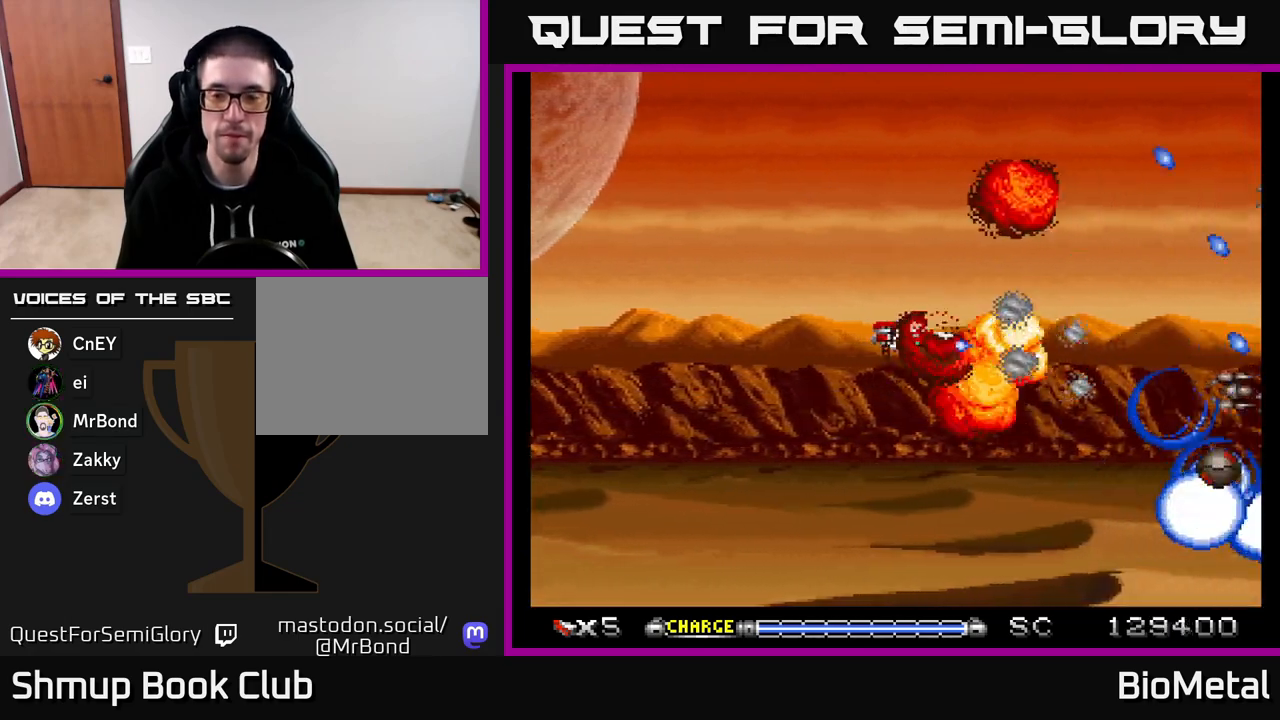
{"buttons": ["A"], "right_stick": "center", "events": []}